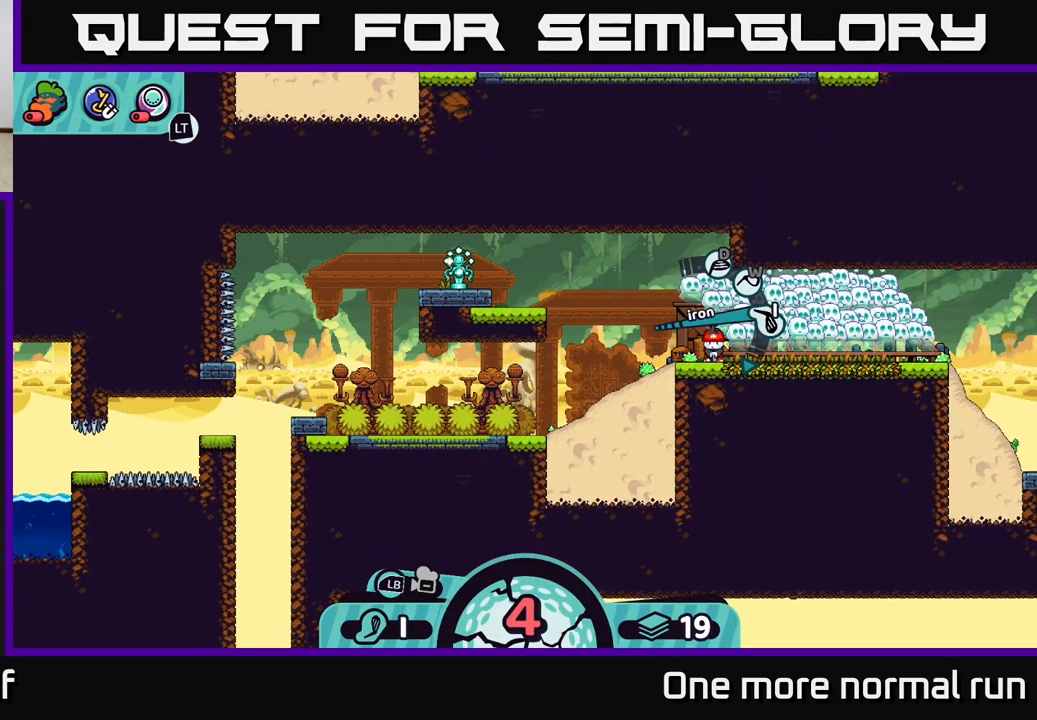
Gameplay with a controller (Xbox layout); each line is a JSON object with the inputs held at the frame after it. "events" lists button and stick changes between this image and that frame as [ms after this image, input, new state], when the widget could be followed in between.
{"buttons": [], "left_stick": "center", "right_stick": "center", "events": [[200, "left_stick", "left"], [433, "left_stick", "center"]]}
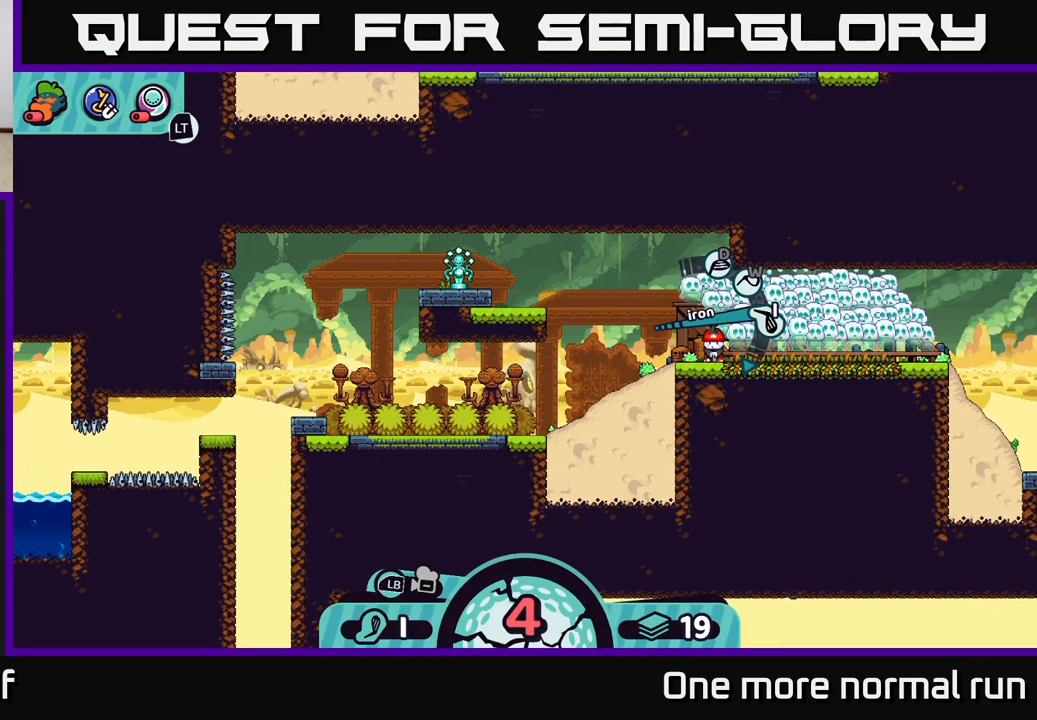
{"buttons": [], "left_stick": "center", "right_stick": "center", "events": []}
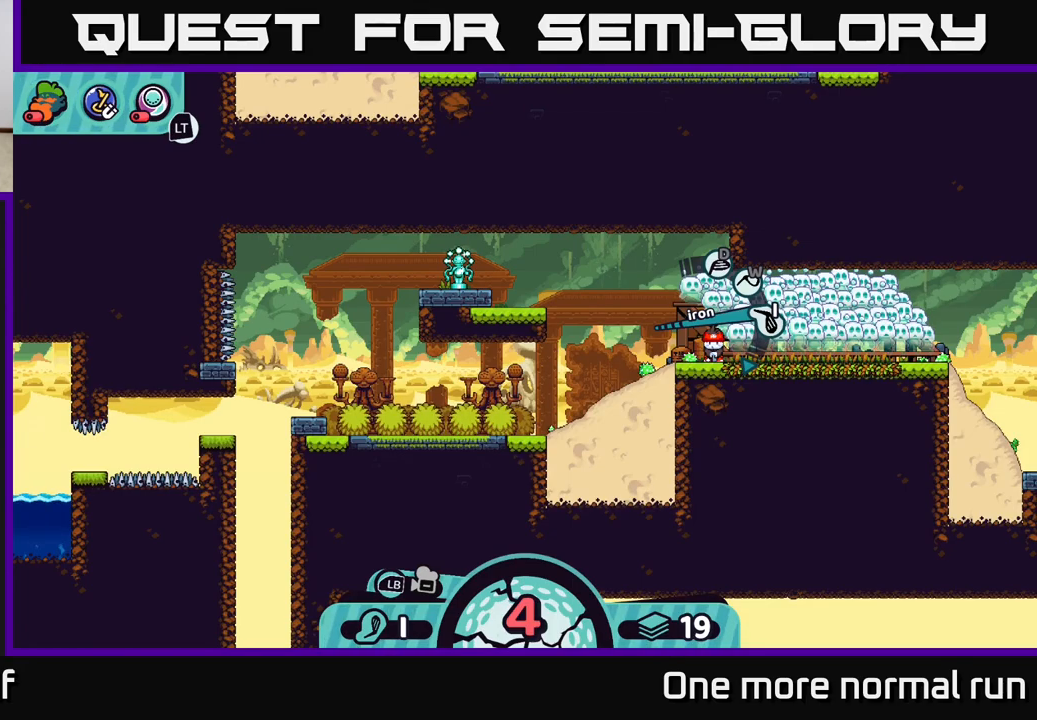
{"buttons": [], "left_stick": "center", "right_stick": "down-left", "events": [[433, "right_stick", "down-left"]]}
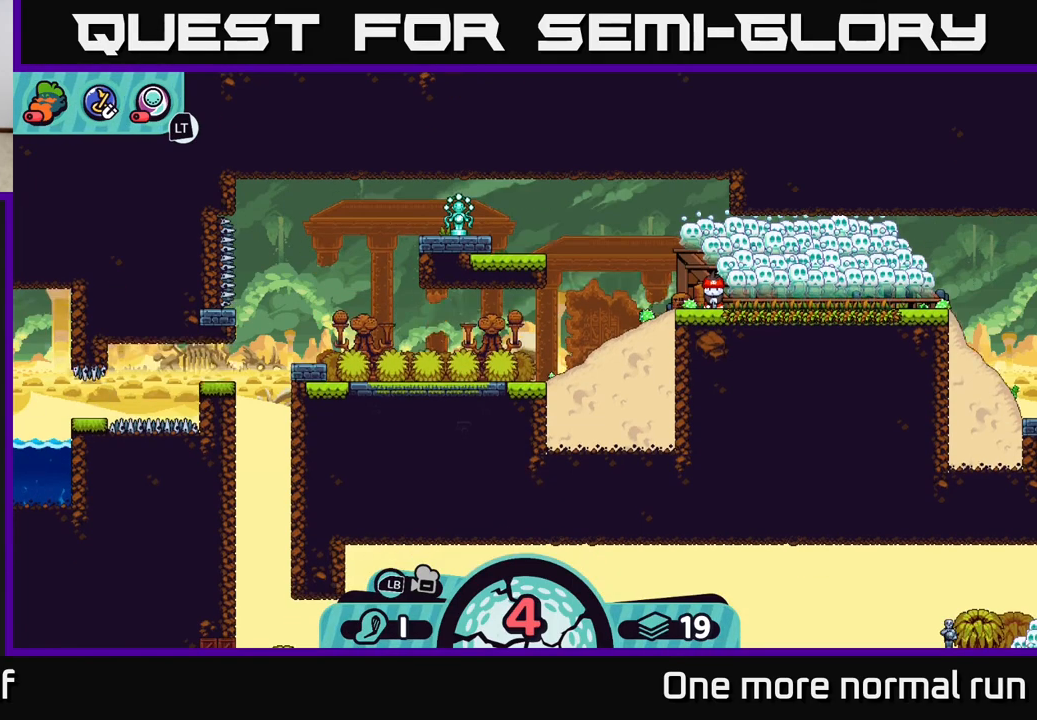
{"buttons": [], "left_stick": "center", "right_stick": "center", "events": [[167, "right_stick", "center"]]}
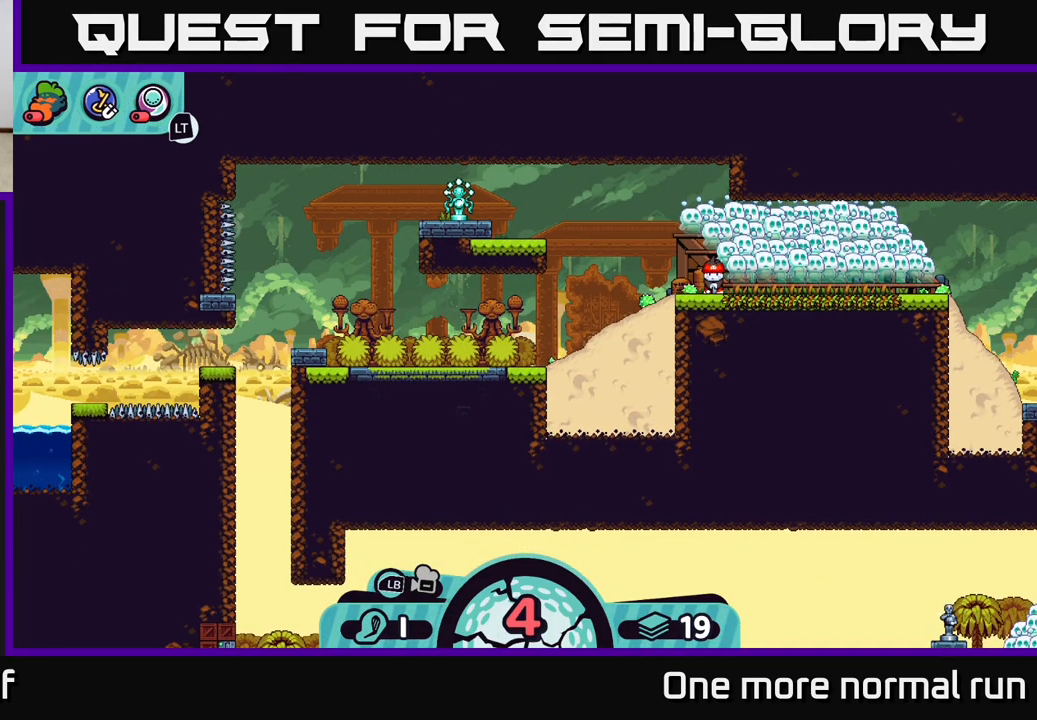
{"buttons": [], "left_stick": "center", "right_stick": "center", "events": []}
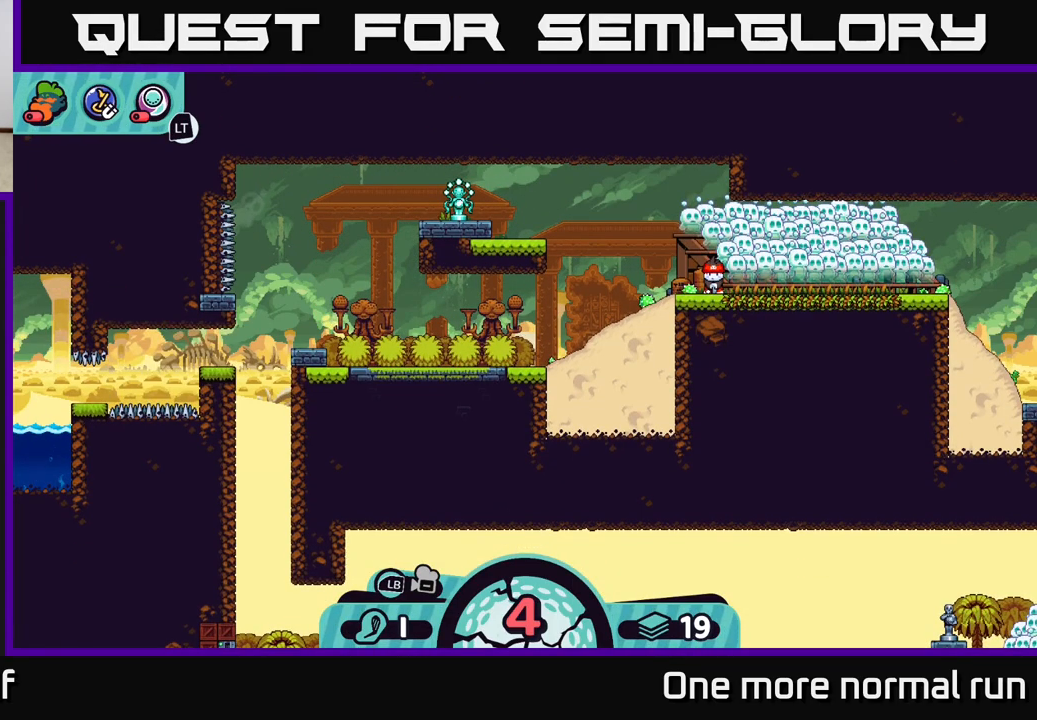
{"buttons": [], "left_stick": "center", "right_stick": "down", "events": [[483, "right_stick", "down"]]}
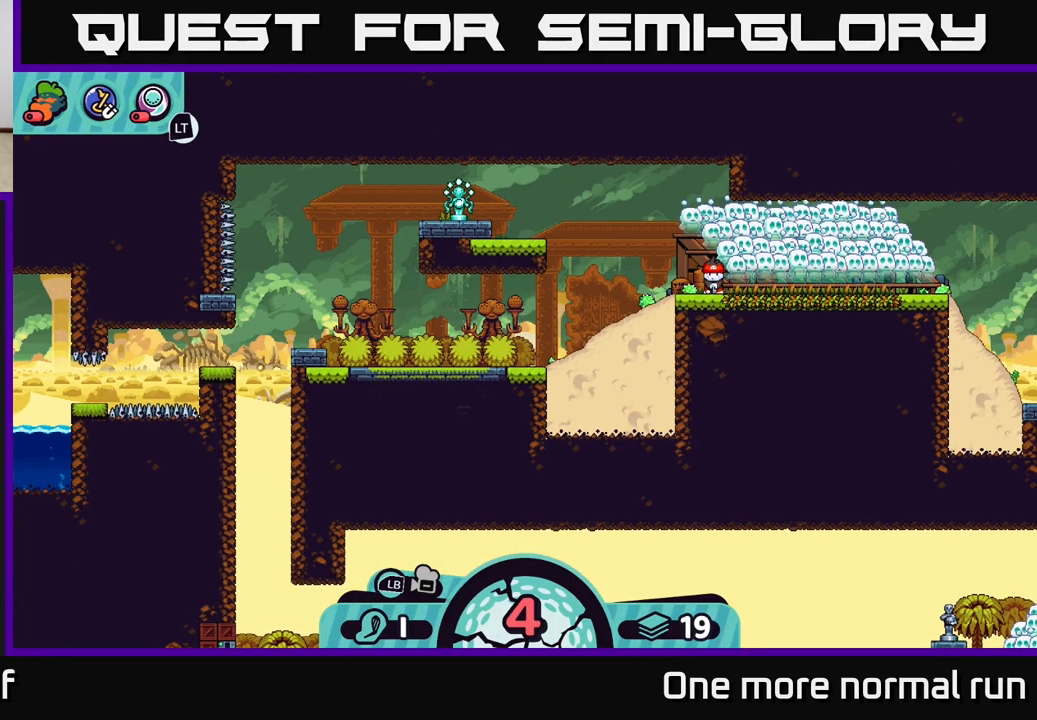
{"buttons": [], "left_stick": "down", "right_stick": "center", "events": [[133, "right_stick", "center"], [250, "B", "down"], [333, "B", "up"], [400, "left_stick", "down"]]}
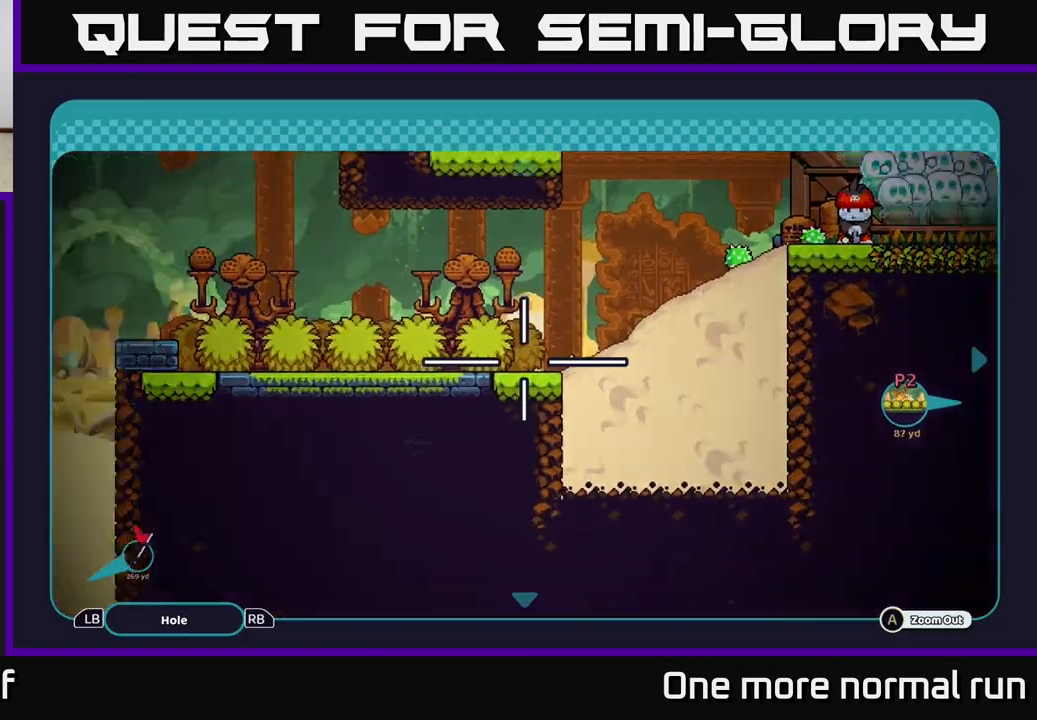
{"buttons": [], "left_stick": "down", "right_stick": "center", "events": []}
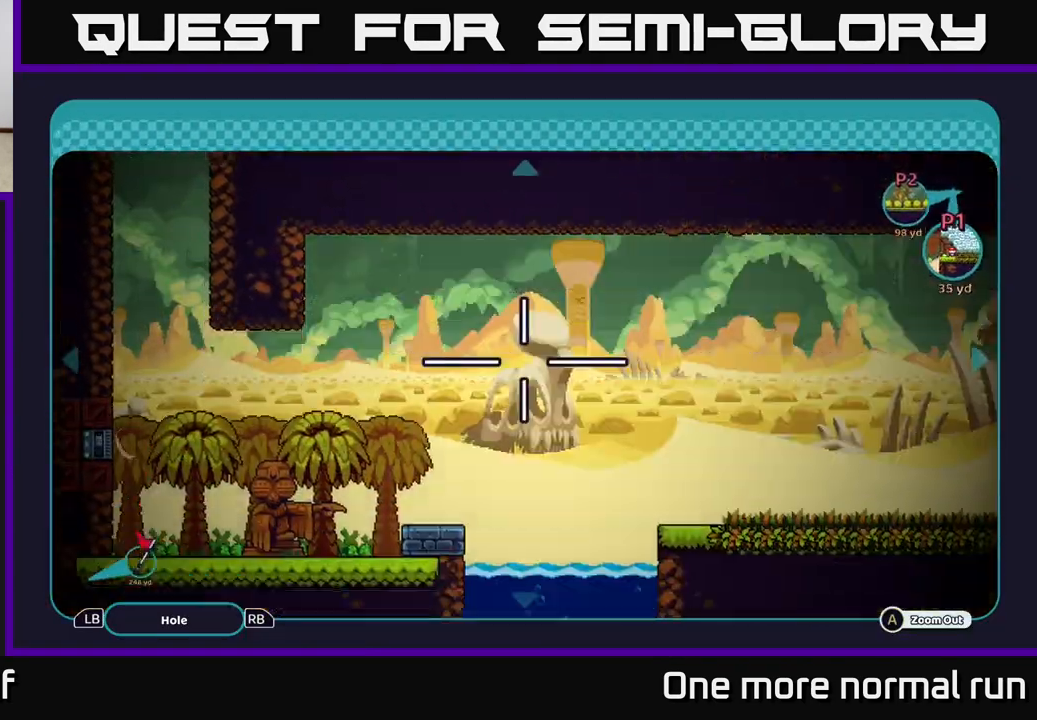
{"buttons": [], "left_stick": "center", "right_stick": "center", "events": [[133, "left_stick", "center"]]}
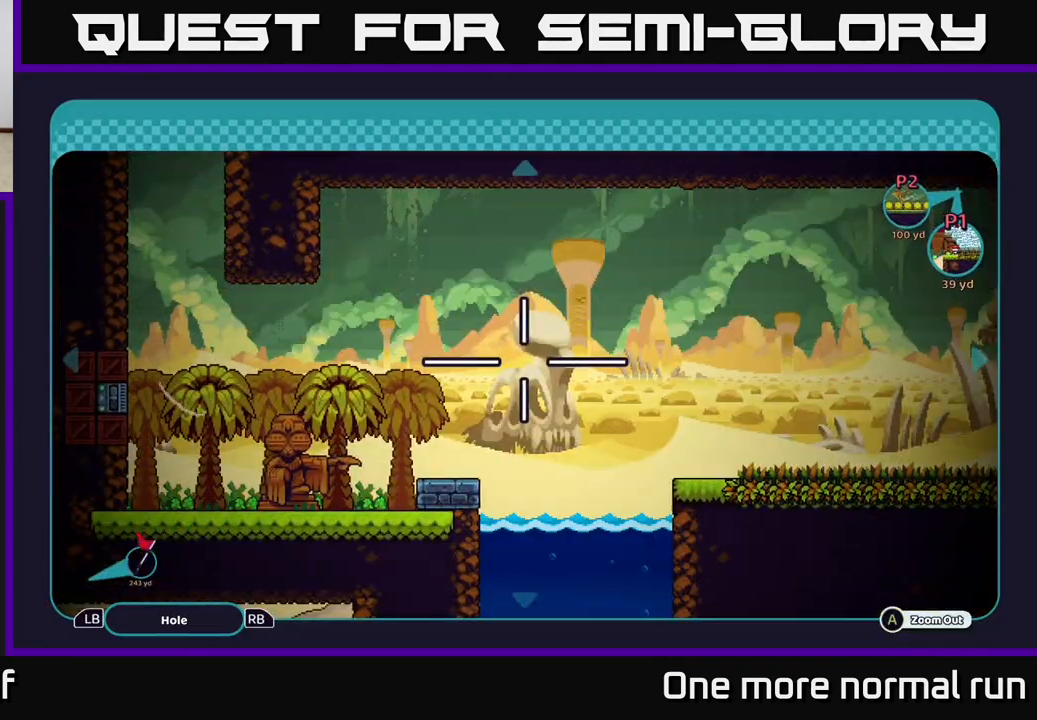
{"buttons": [], "left_stick": "right", "right_stick": "center", "events": [[150, "left_stick", "down"], [283, "left_stick", "right"]]}
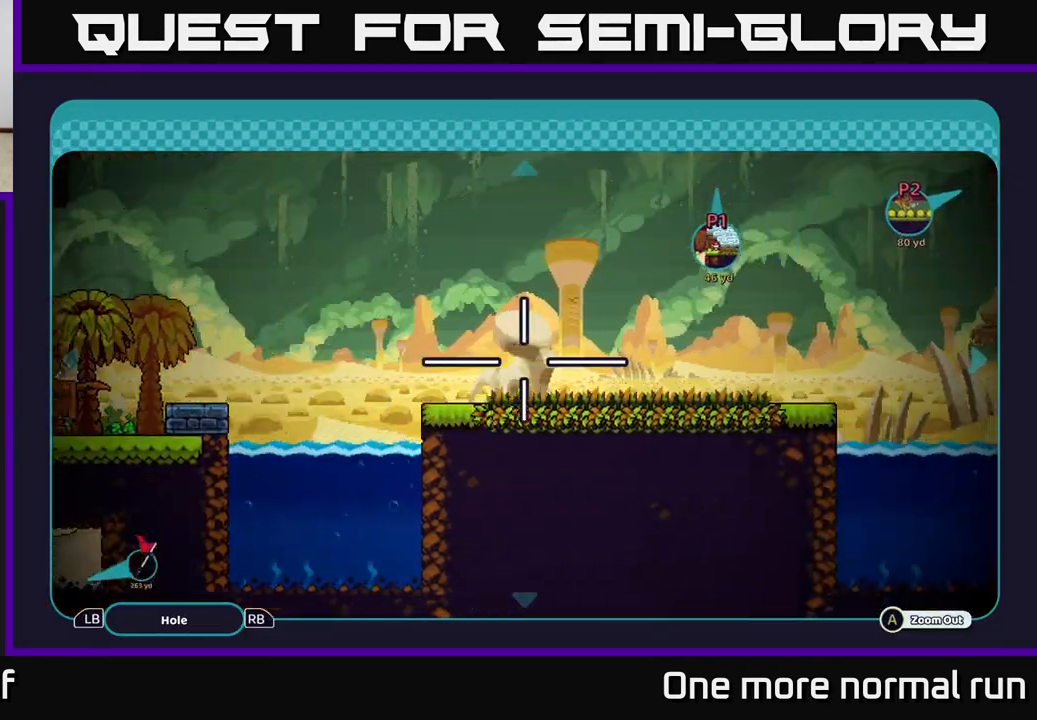
{"buttons": [], "left_stick": "center", "right_stick": "center", "events": [[300, "left_stick", "center"]]}
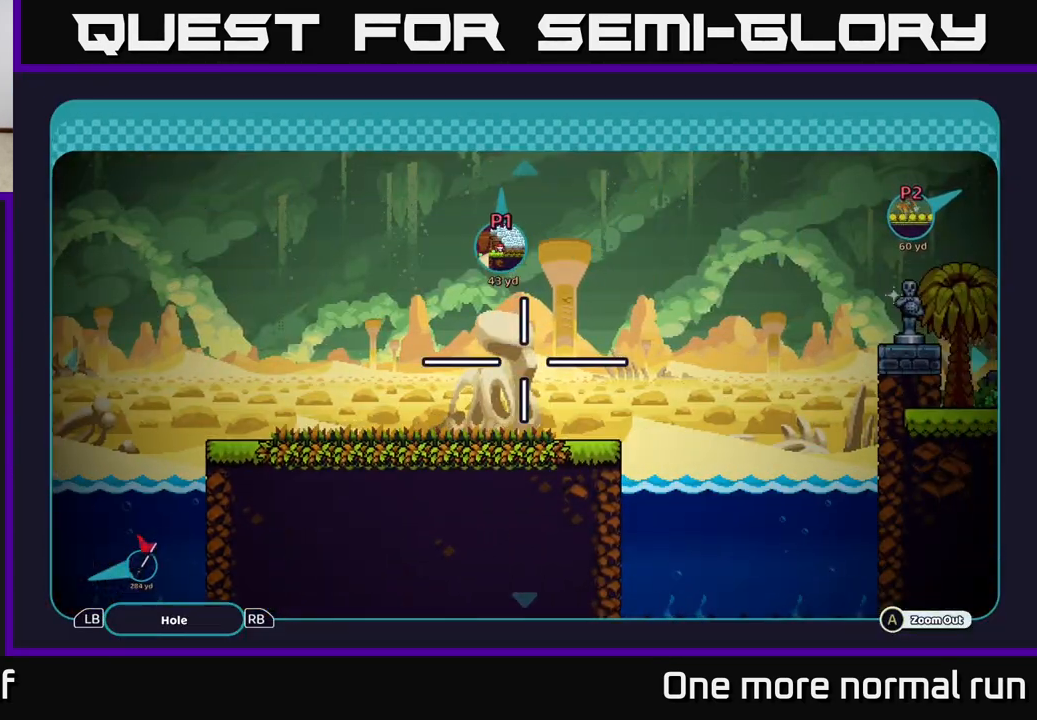
{"buttons": [], "left_stick": "right", "right_stick": "center", "events": [[150, "left_stick", "right"]]}
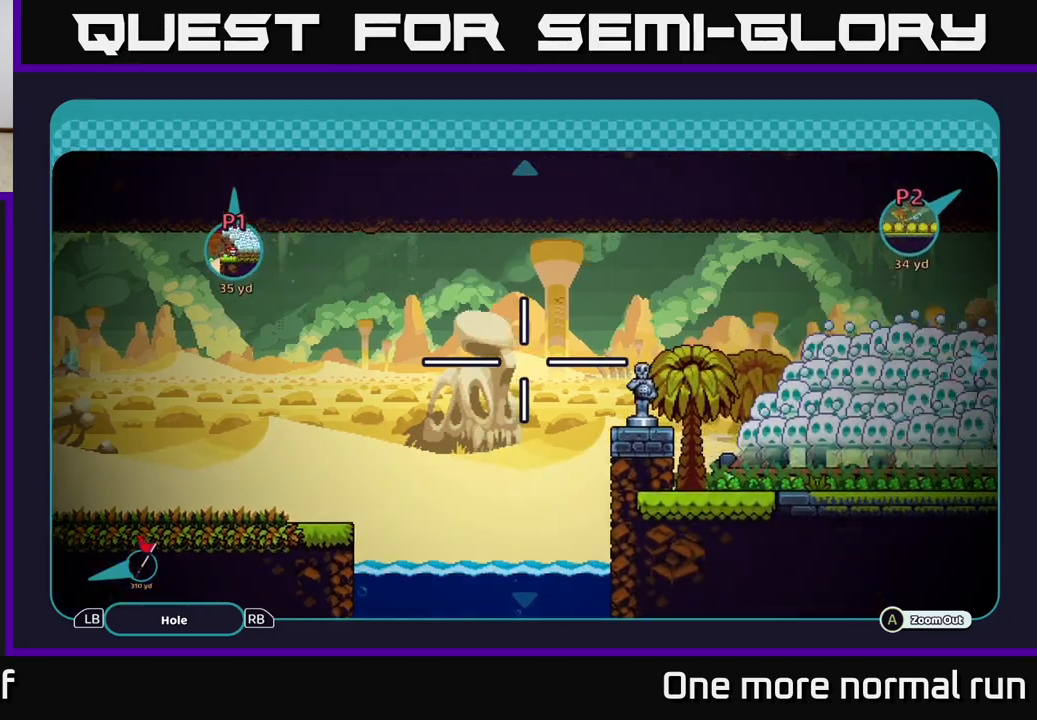
{"buttons": [], "left_stick": "center", "right_stick": "center", "events": [[367, "left_stick", "center"]]}
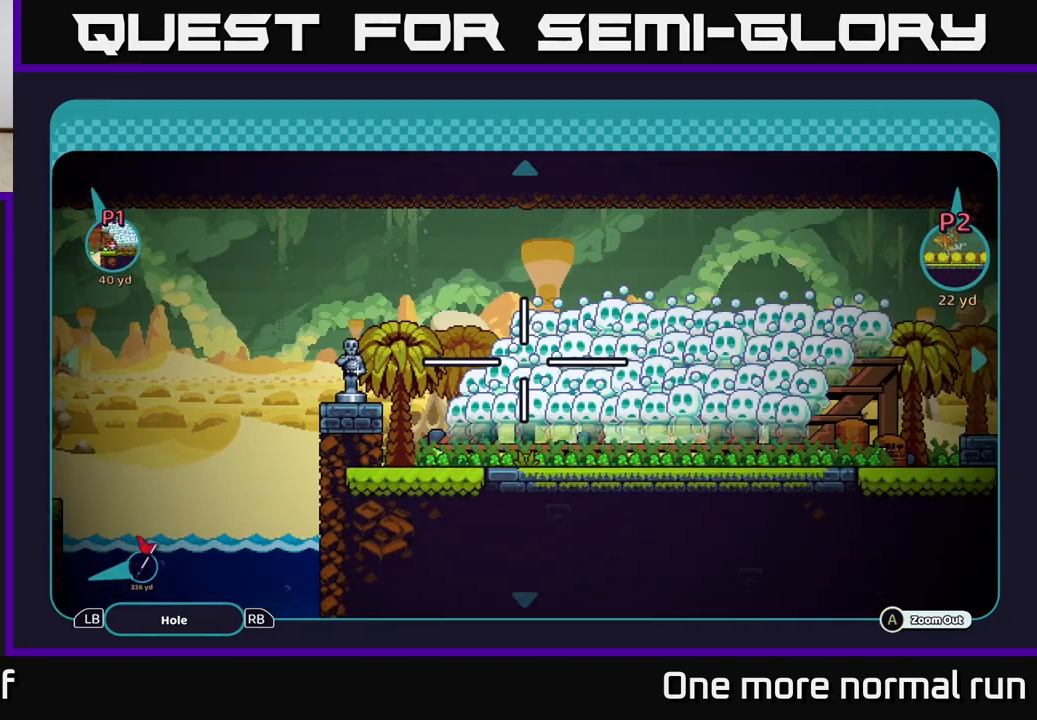
{"buttons": [], "left_stick": "right", "right_stick": "center", "events": [[83, "left_stick", "right"]]}
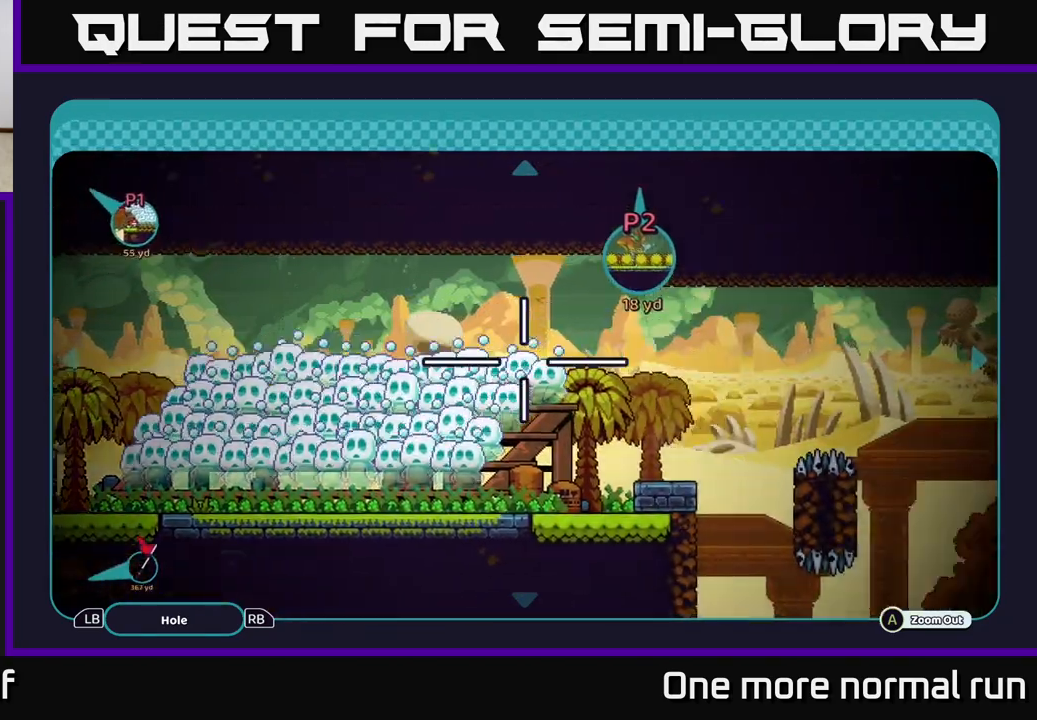
{"buttons": [], "left_stick": "right", "right_stick": "center", "events": [[167, "left_stick", "center"], [350, "left_stick", "right"]]}
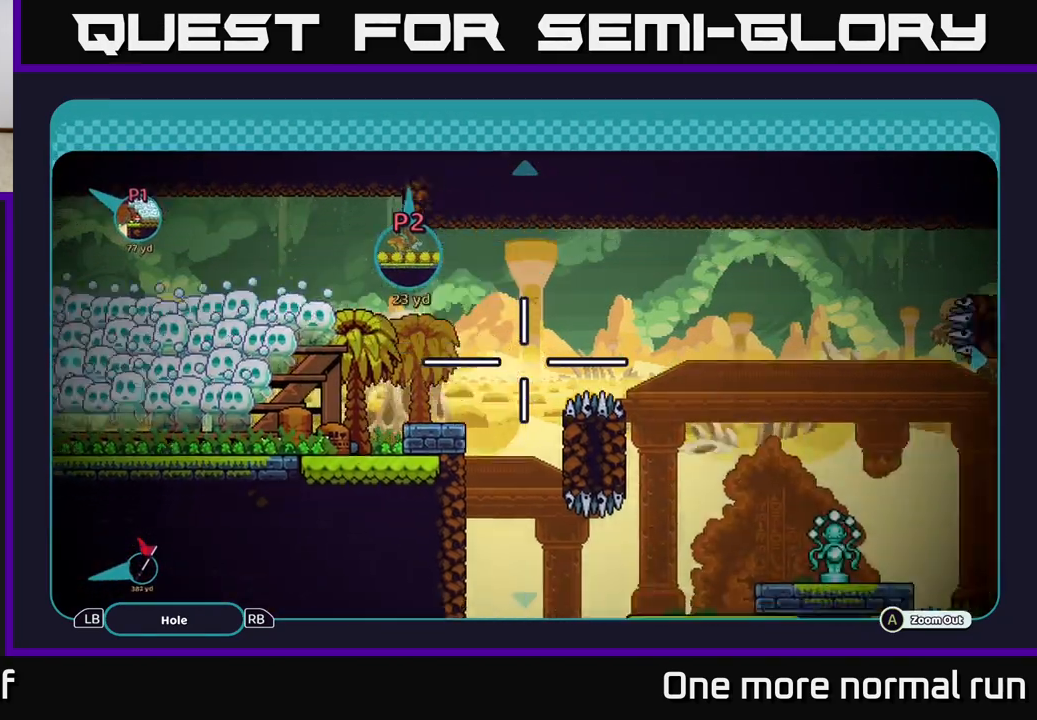
{"buttons": [], "left_stick": "center", "right_stick": "center", "events": [[17, "left_stick", "down-right"], [233, "left_stick", "right"], [367, "left_stick", "center"]]}
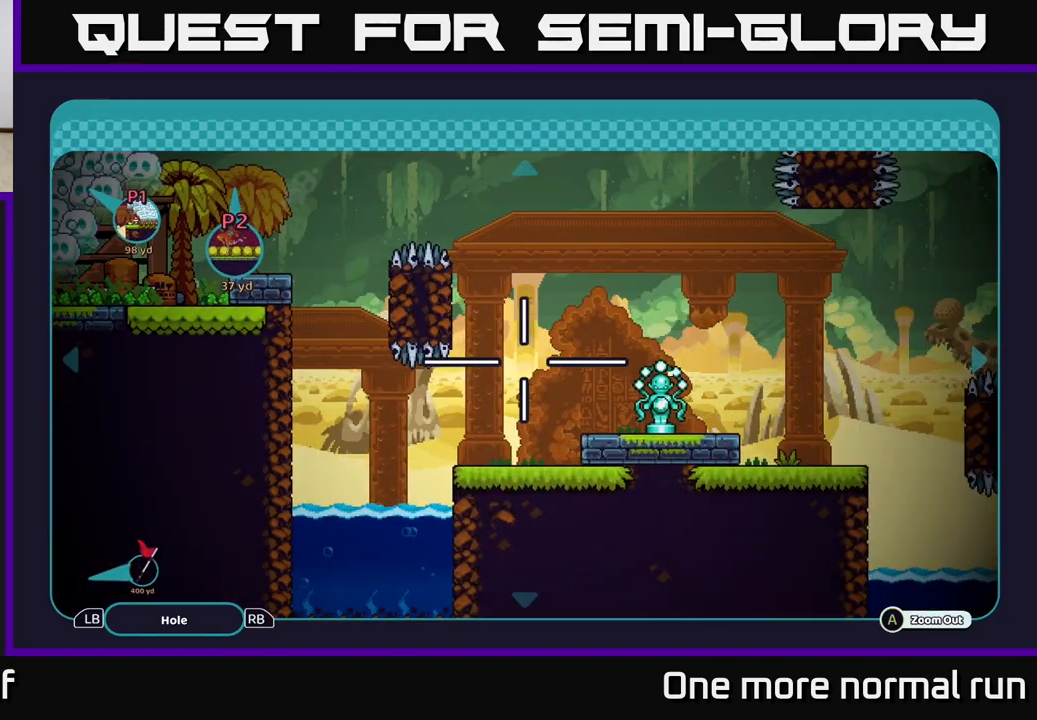
{"buttons": [], "left_stick": "right", "right_stick": "center", "events": [[17, "left_stick", "up-right"], [250, "left_stick", "right"]]}
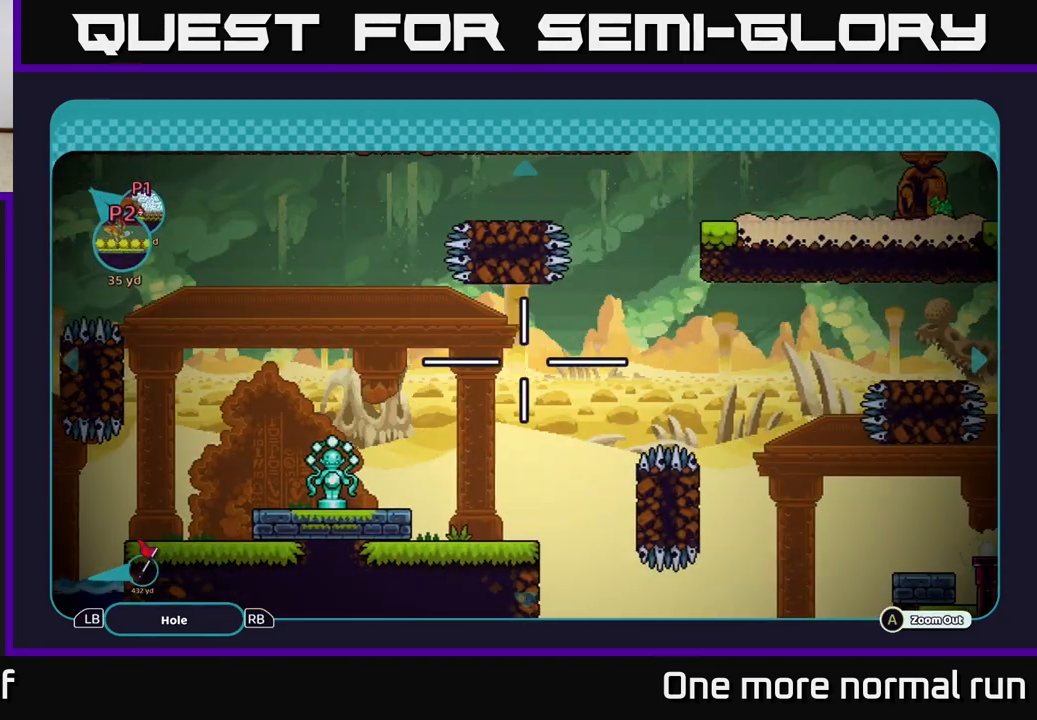
{"buttons": [], "left_stick": "down-right", "right_stick": "center", "events": [[50, "left_stick", "center"], [200, "left_stick", "down-right"]]}
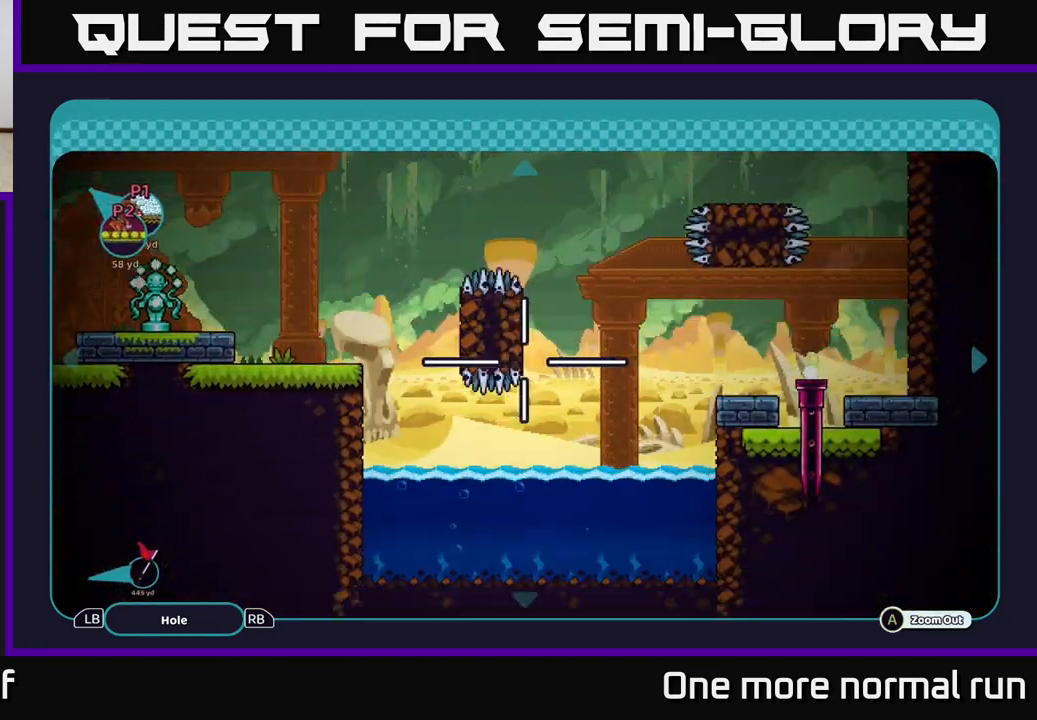
{"buttons": [], "left_stick": "center", "right_stick": "center", "events": [[133, "left_stick", "right"], [283, "left_stick", "center"]]}
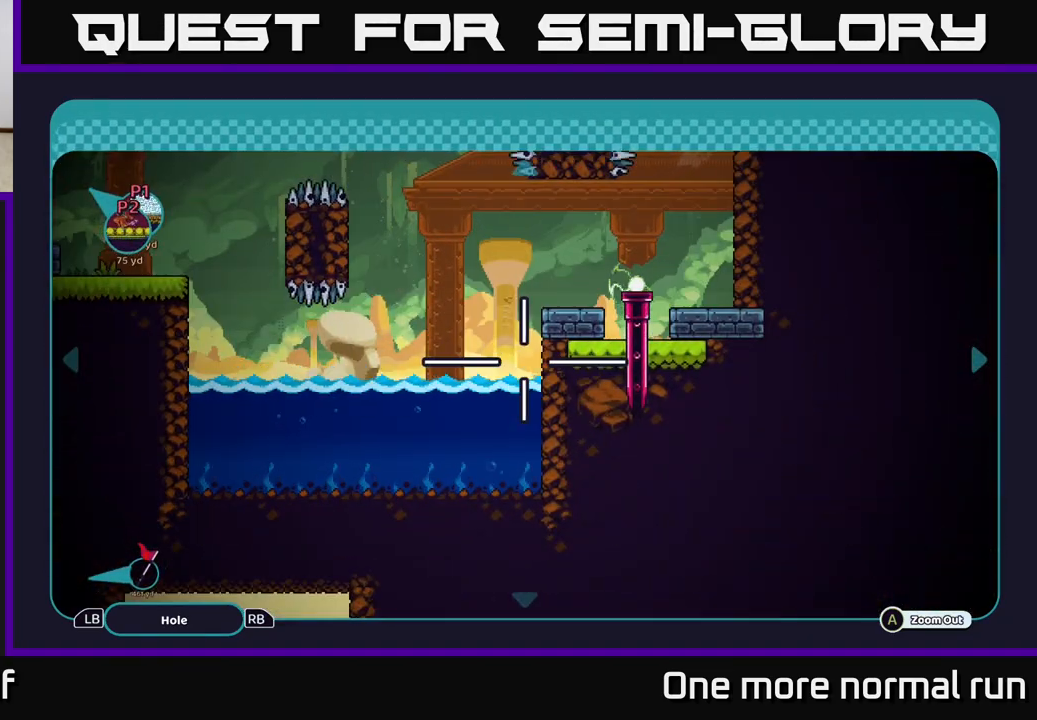
{"buttons": [], "left_stick": "center", "right_stick": "center", "events": [[67, "left_stick", "up"], [300, "left_stick", "center"]]}
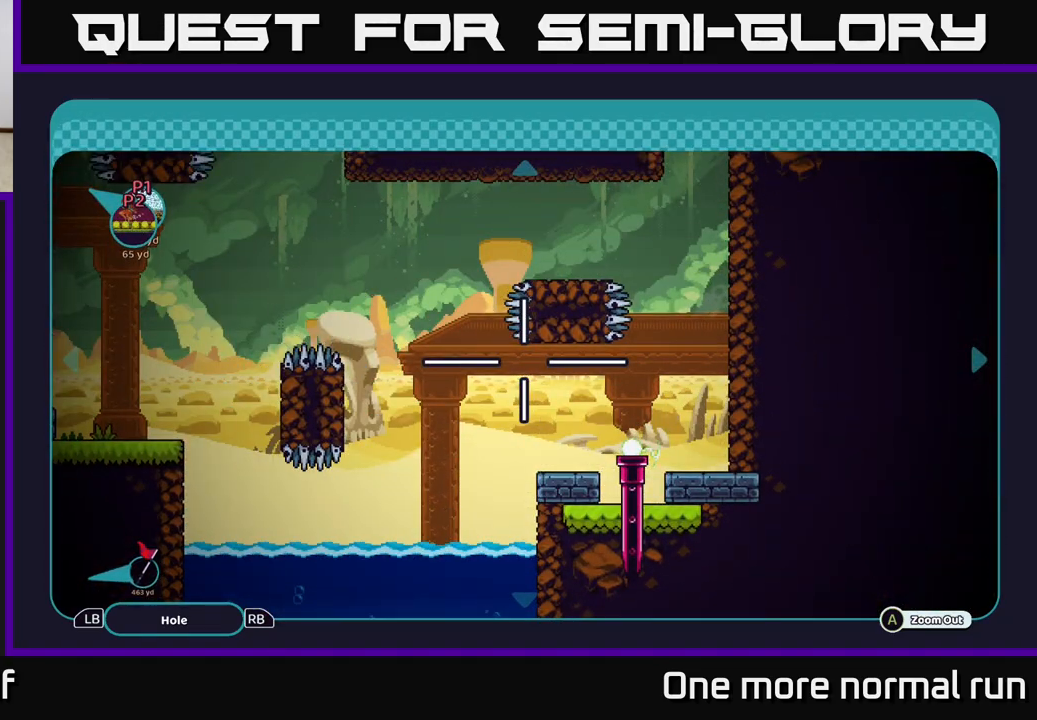
{"buttons": [], "left_stick": "up-left", "right_stick": "center", "events": [[83, "left_stick", "left"], [217, "left_stick", "up-left"]]}
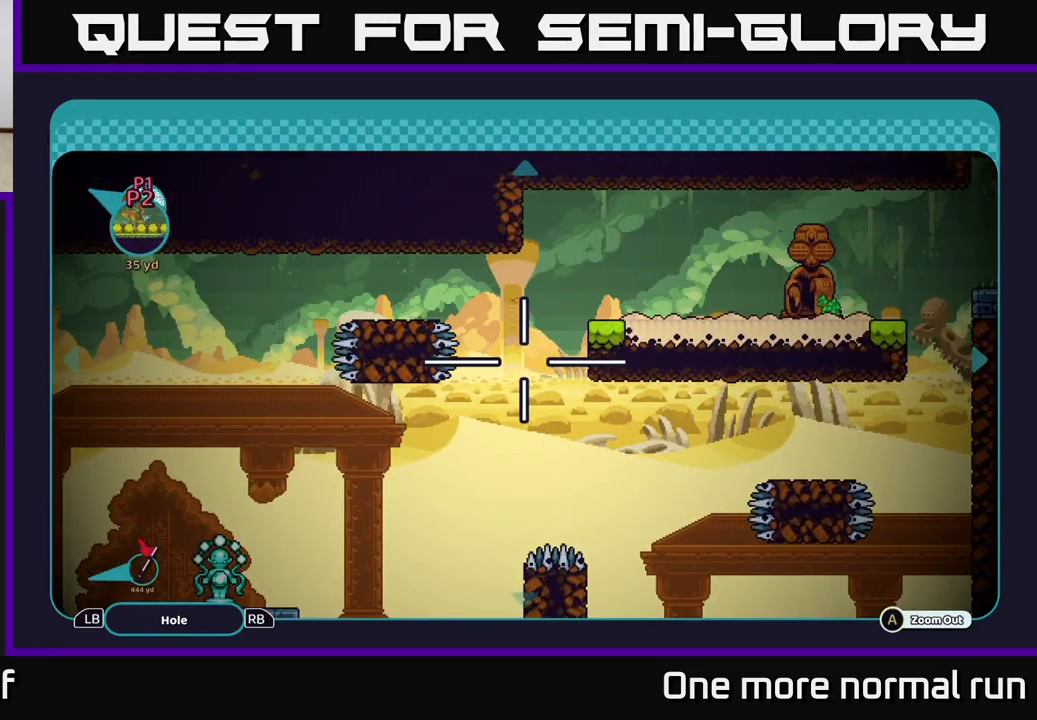
{"buttons": [], "left_stick": "center", "right_stick": "center", "events": [[33, "left_stick", "up-right"], [250, "left_stick", "up"], [350, "left_stick", "center"], [383, "B", "down"], [433, "B", "up"]]}
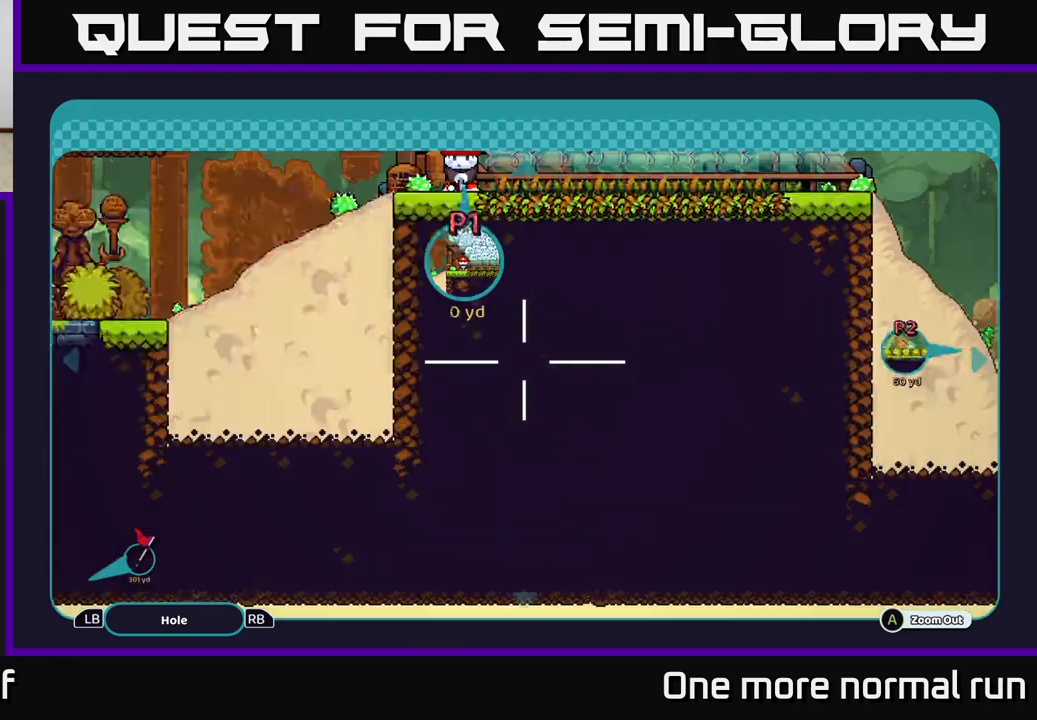
{"buttons": [], "left_stick": "center", "right_stick": "left", "events": [[133, "right_stick", "left"]]}
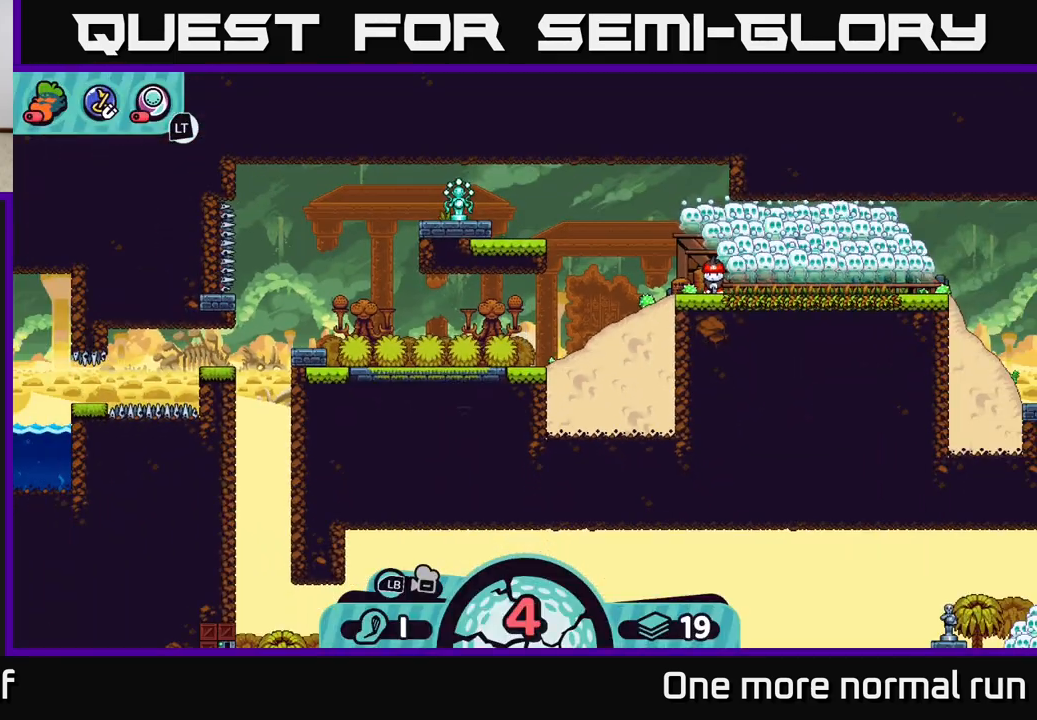
{"buttons": [], "left_stick": "center", "right_stick": "center", "events": [[183, "left_stick", "left"], [383, "left_stick", "center"], [500, "right_stick", "center"]]}
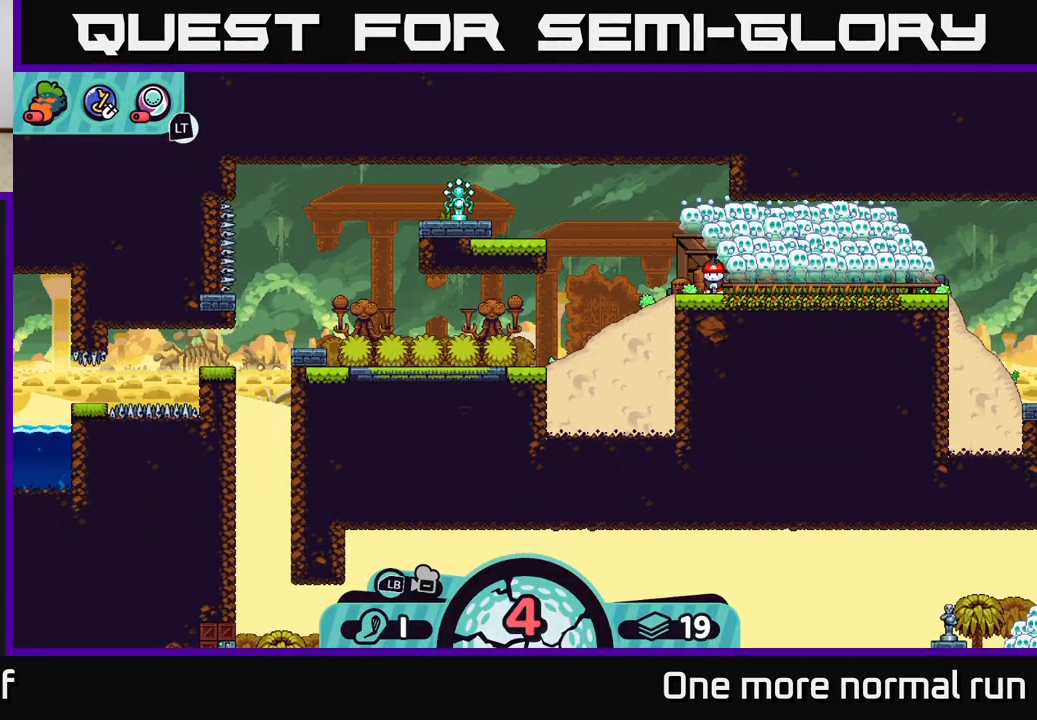
{"buttons": [], "left_stick": "center", "right_stick": "center", "events": [[317, "X", "down"], [400, "X", "up"]]}
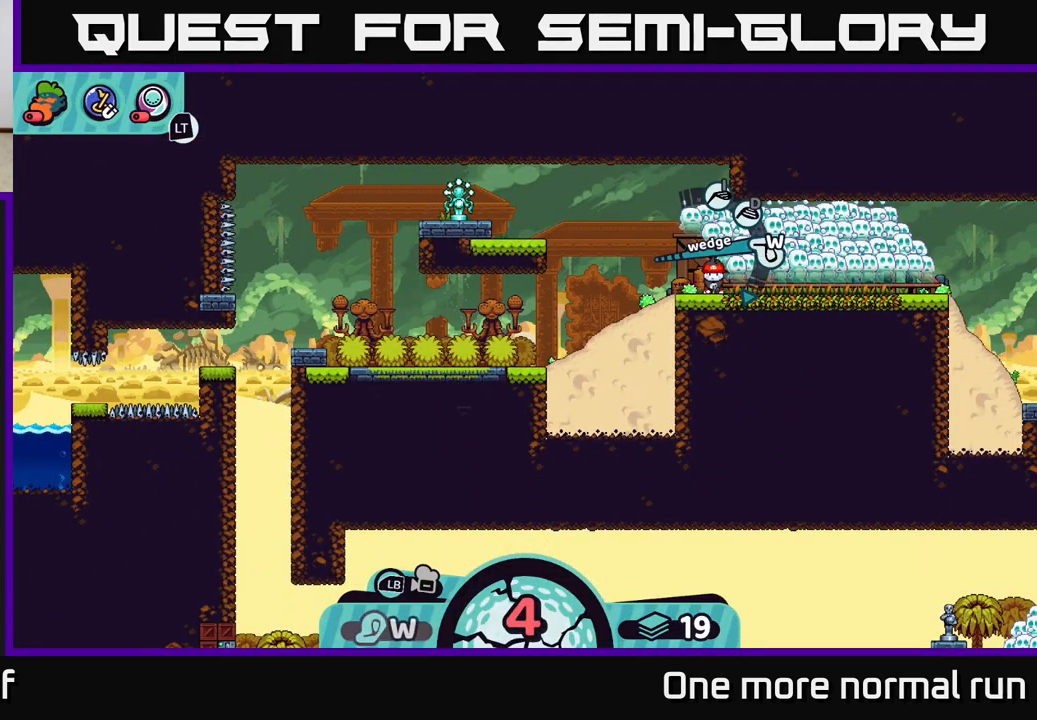
{"buttons": [], "left_stick": "center", "right_stick": "center", "events": [[383, "X", "down"], [400, "X", "up"]]}
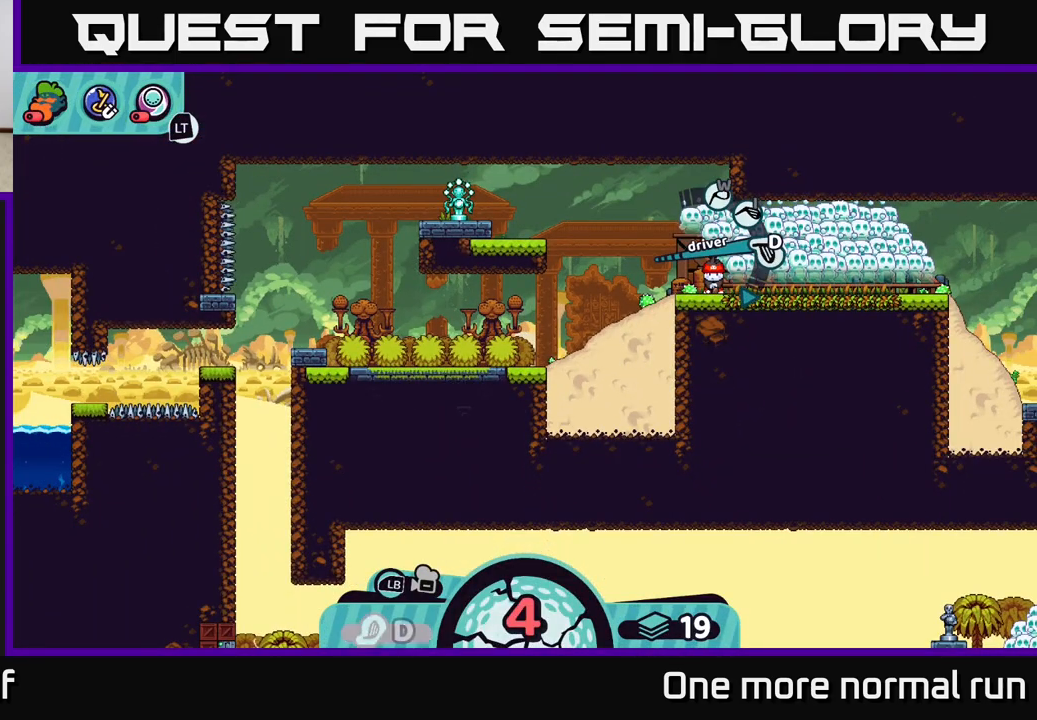
{"buttons": [], "left_stick": "center", "right_stick": "center", "events": [[250, "X", "down"], [300, "X", "up"]]}
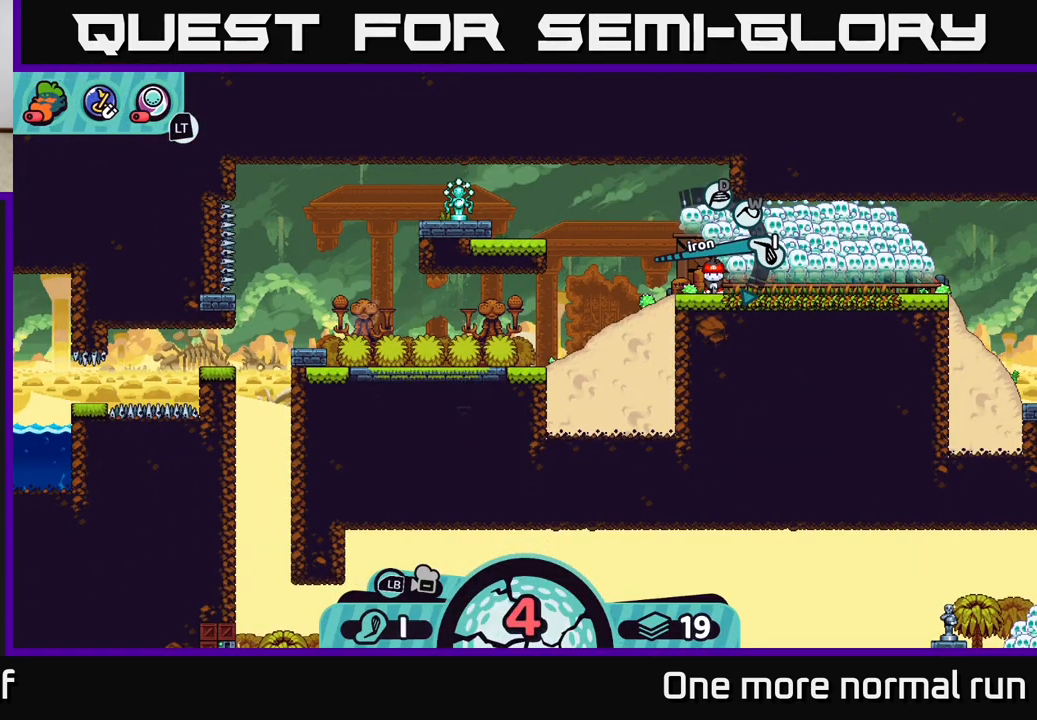
{"buttons": [], "left_stick": "center", "right_stick": "center", "events": [[67, "A", "down"], [117, "A", "up"]]}
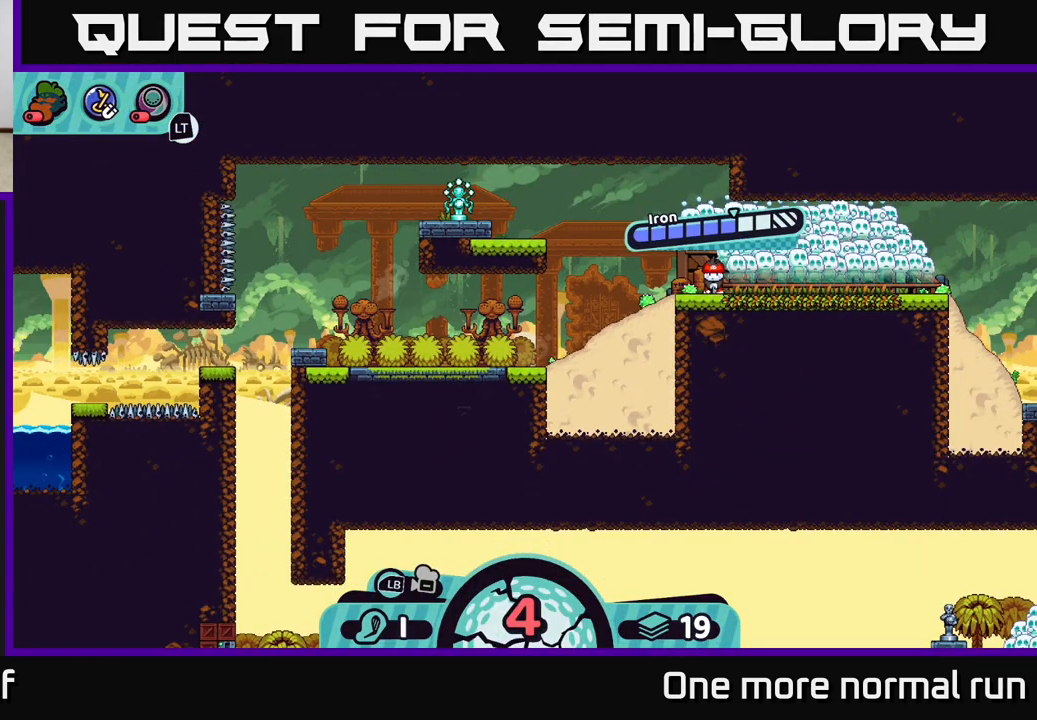
{"buttons": [], "left_stick": "left", "right_stick": "center", "events": [[167, "A", "down"], [217, "A", "up"], [400, "left_stick", "left"]]}